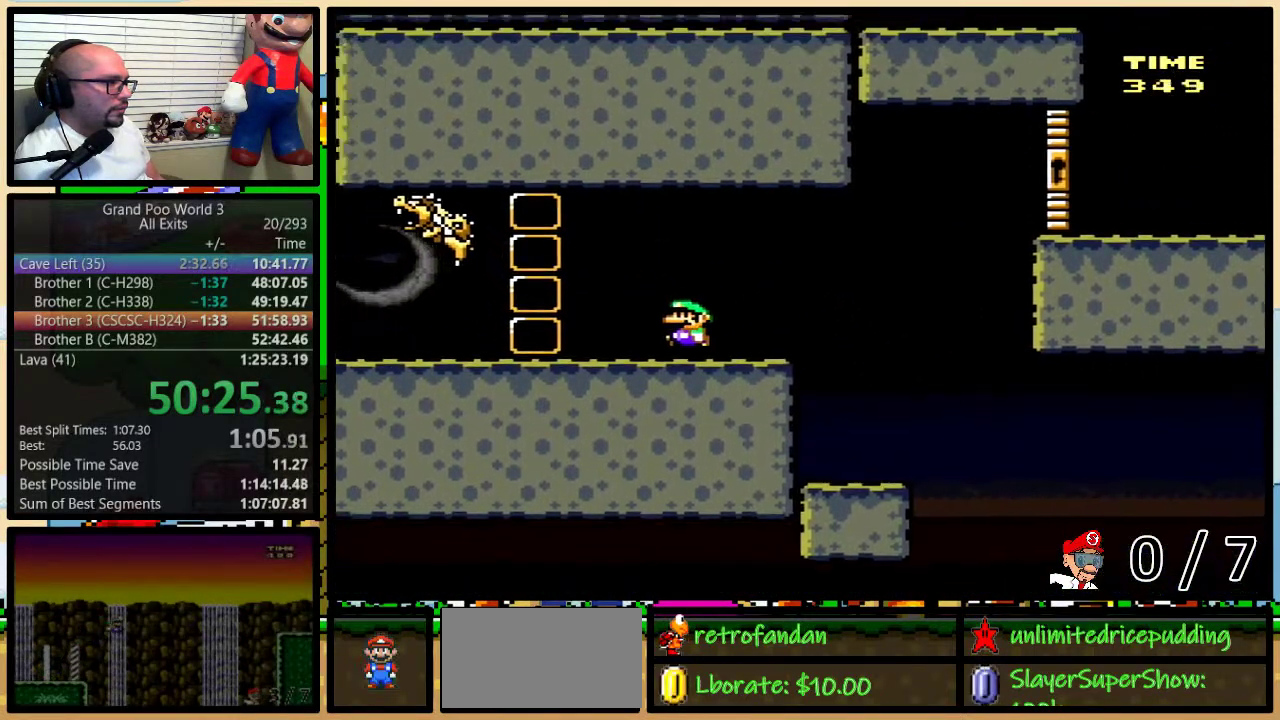
Gameplay with a controller (Nintendo layout); each line is a JSON object with the inputs held at the frame after it. "events" lists button and stick changes between this image and that frame as [ms after this image, input, new state], when the widget could be followed in between. Not read: L3 R3.
{"buttons": ["A", "X", "DPAD_LEFT"], "events": [[67, "A", "down"], [200, "A", "up"], [283, "A", "down"]]}
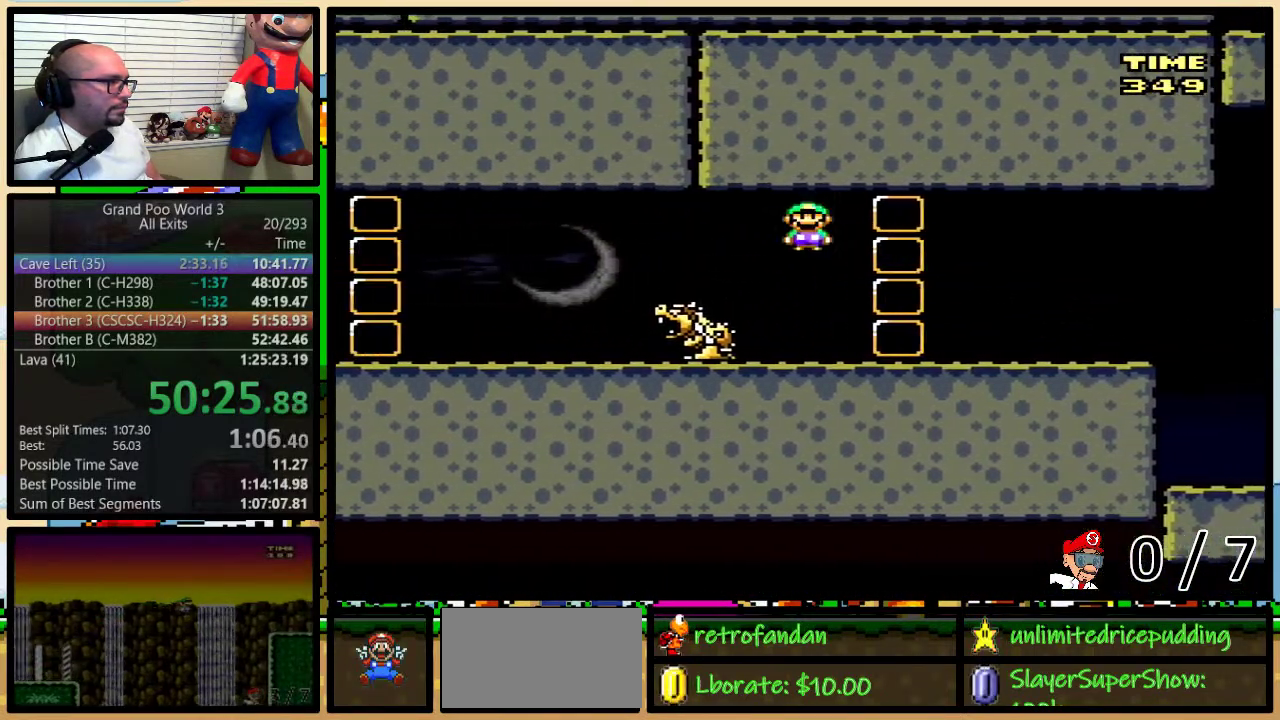
{"buttons": ["A", "X", "DPAD_LEFT"], "events": []}
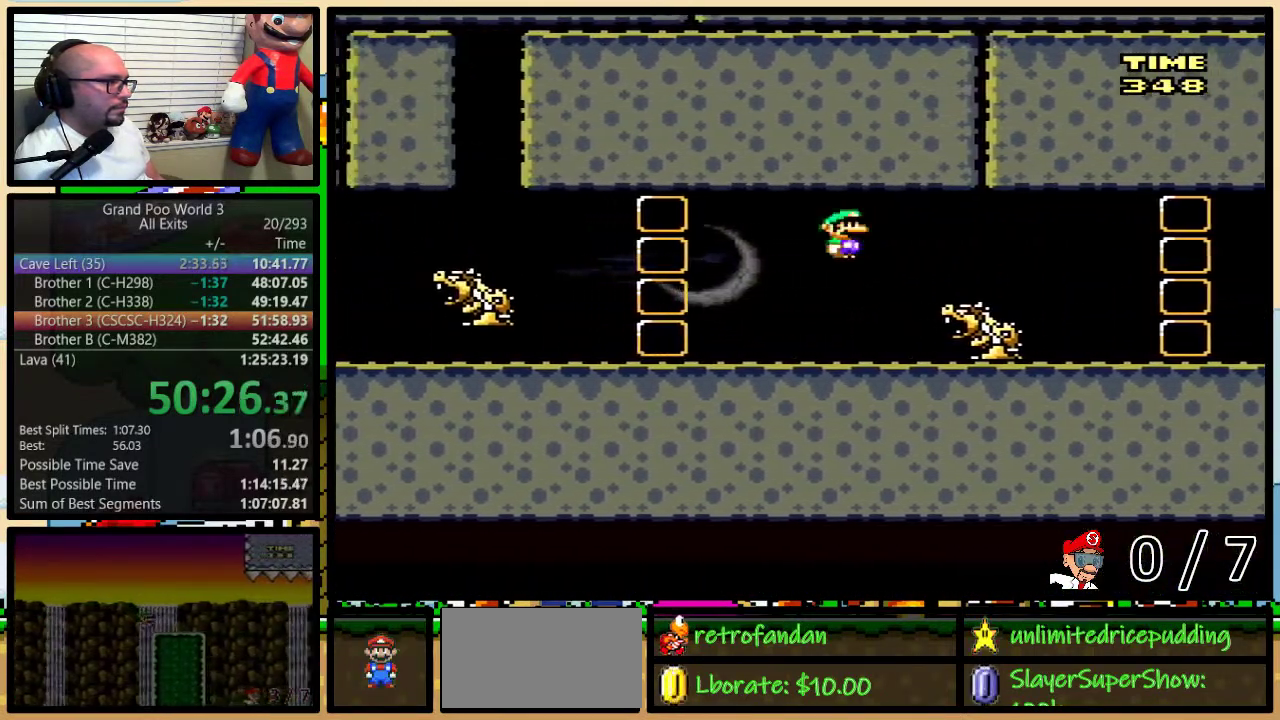
{"buttons": ["X", "DPAD_RIGHT"], "events": [[167, "A", "up"], [350, "A", "down"], [383, "DPAD_LEFT", "up"], [383, "DPAD_RIGHT", "down"], [417, "A", "up"]]}
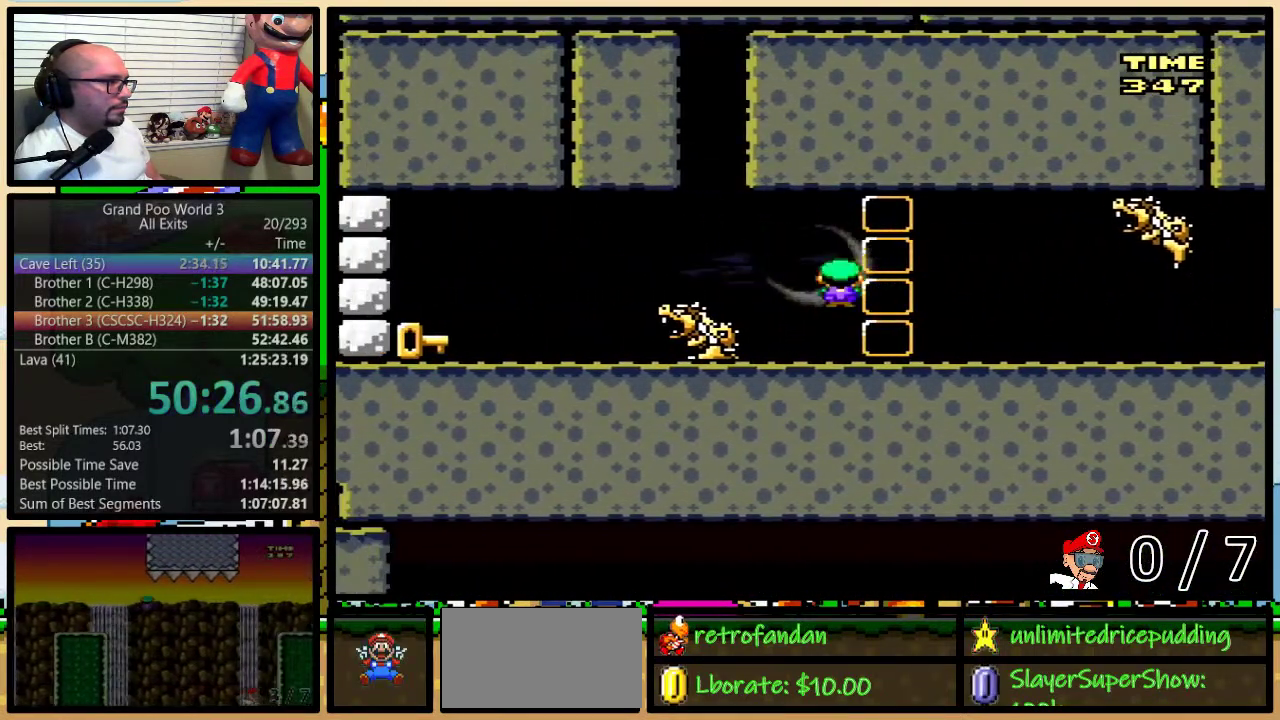
{"buttons": ["A", "X", "DPAD_RIGHT"], "events": [[167, "DPAD_RIGHT", "up"], [200, "DPAD_LEFT", "down"], [317, "DPAD_LEFT", "up"], [350, "DPAD_RIGHT", "down"], [400, "A", "down"]]}
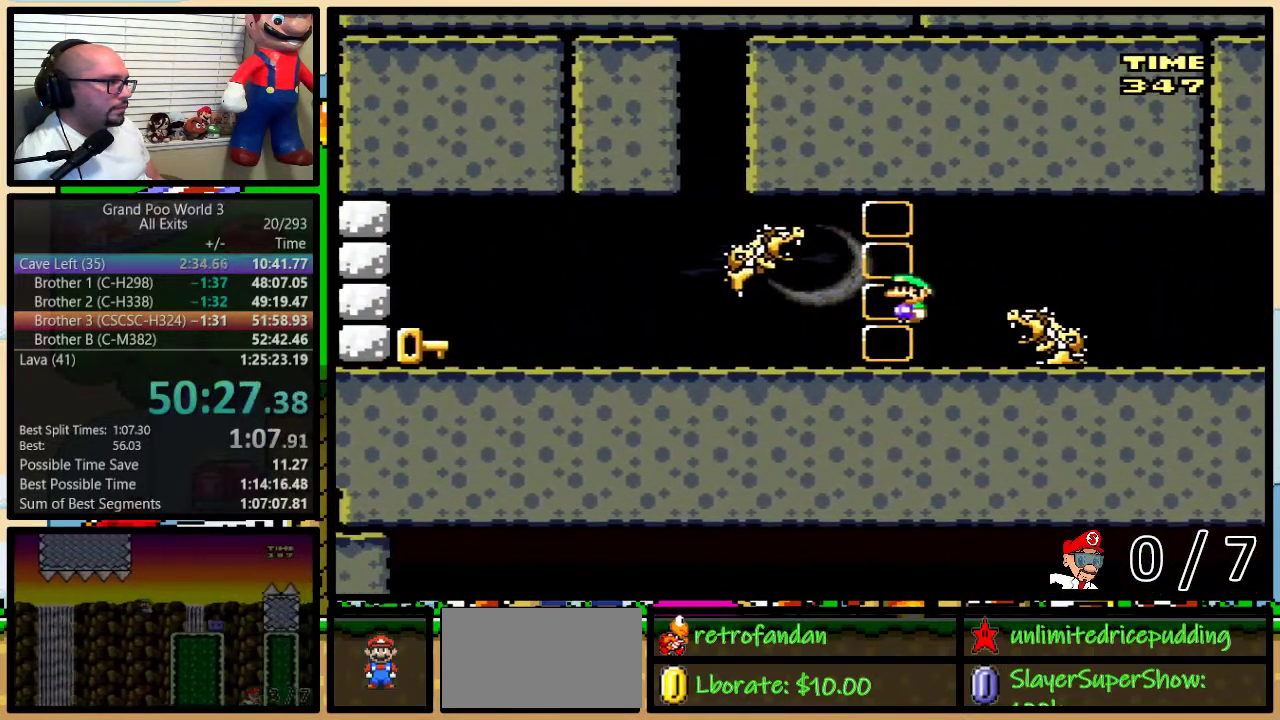
{"buttons": ["A", "X", "DPAD_LEFT"], "events": [[100, "DPAD_LEFT", "down"], [100, "DPAD_RIGHT", "up"], [200, "DPAD_LEFT", "up"], [317, "DPAD_LEFT", "down"]]}
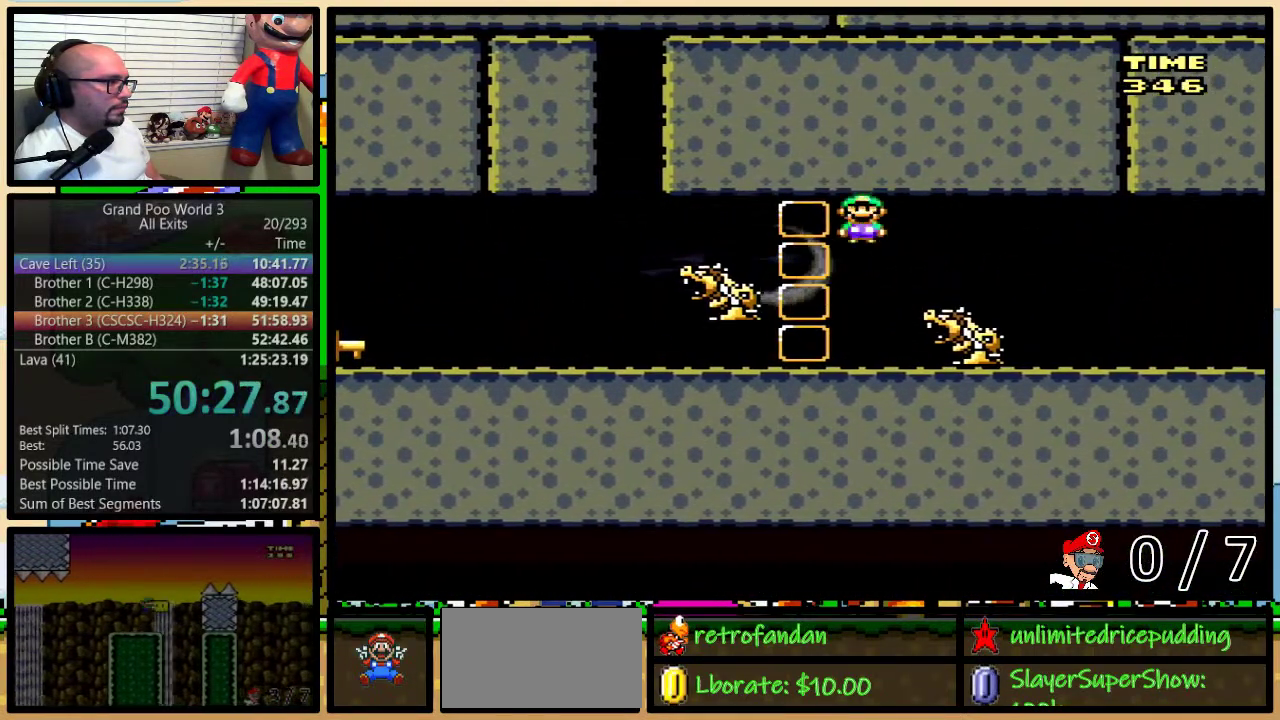
{"buttons": ["A", "X", "DPAD_LEFT"], "events": []}
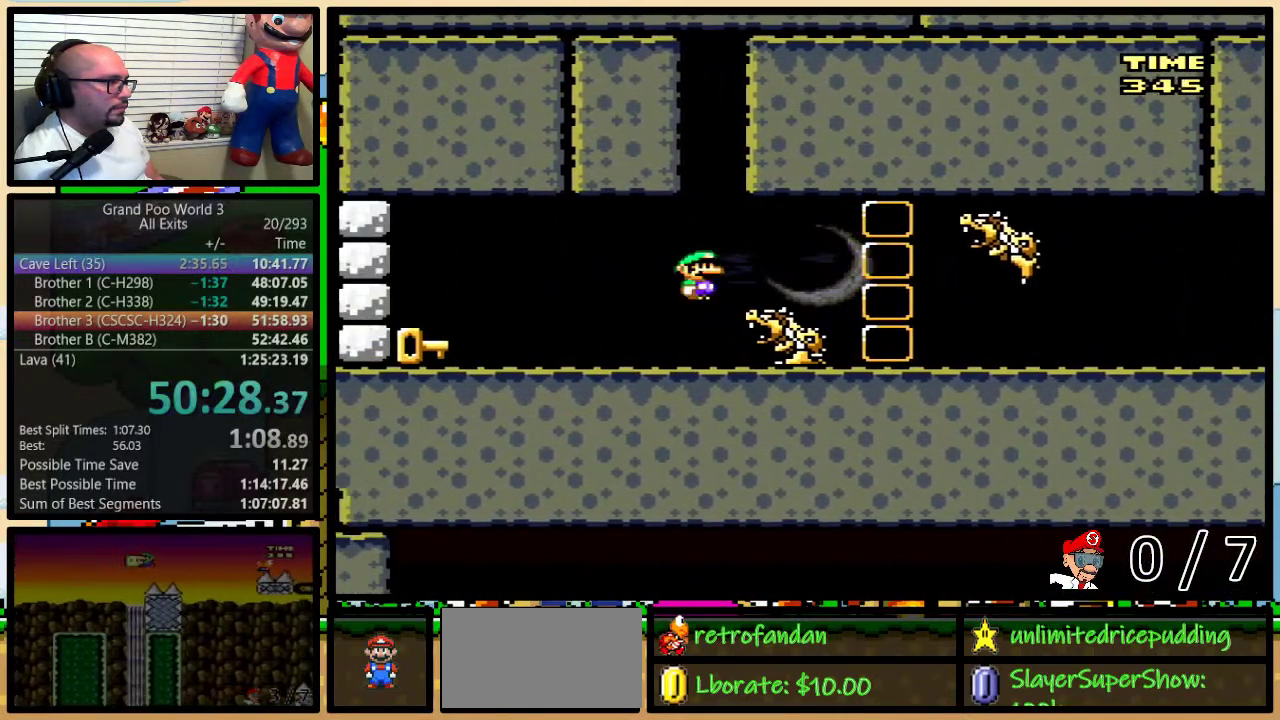
{"buttons": ["X", "DPAD_LEFT"], "events": [[67, "A", "up"]]}
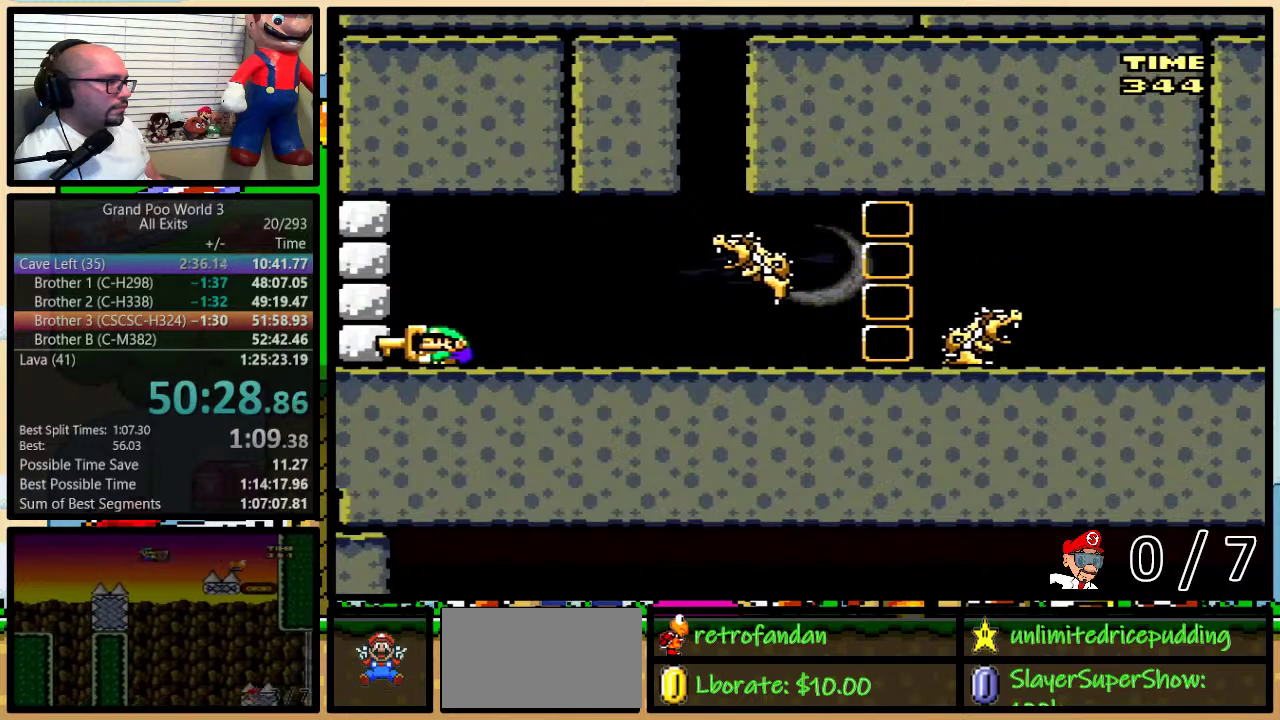
{"buttons": ["A", "X", "DPAD_UP", "DPAD_RIGHT"], "events": [[133, "A", "down"], [133, "DPAD_LEFT", "up"], [133, "DPAD_RIGHT", "down"], [350, "DPAD_UP", "down"]]}
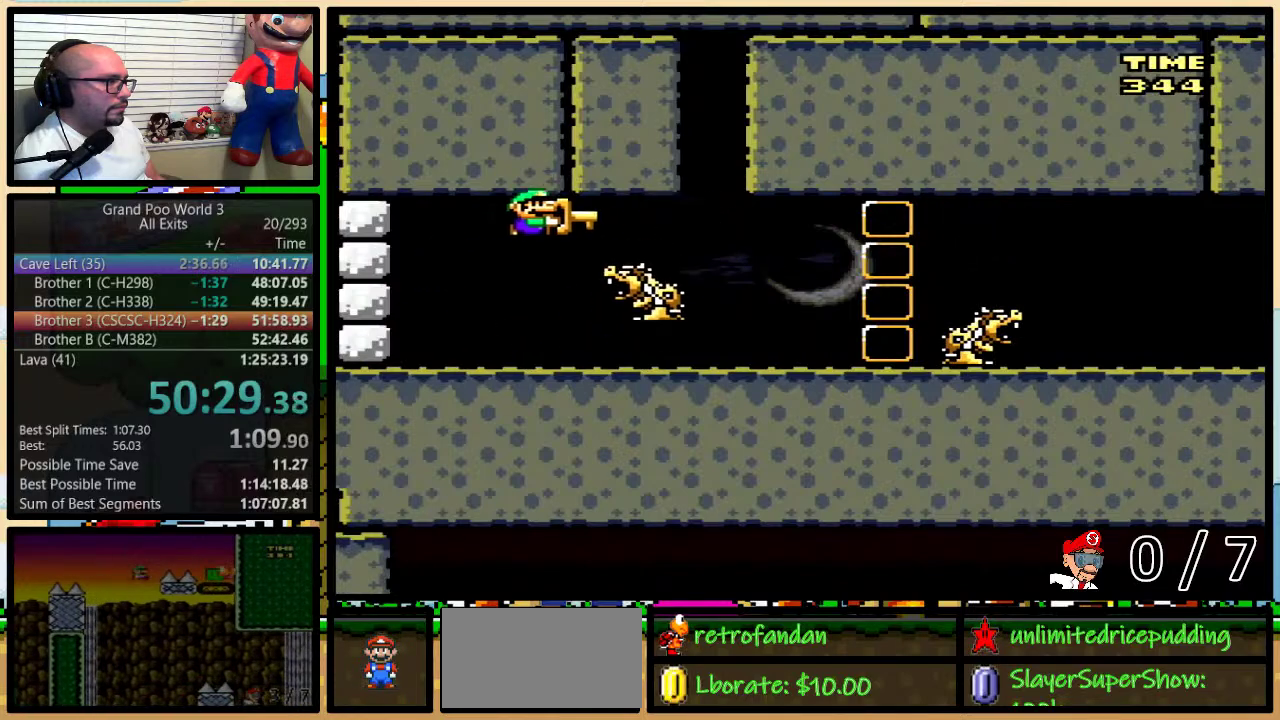
{"buttons": ["X", "DPAD_LEFT"], "events": [[33, "DPAD_UP", "up"], [383, "A", "up"], [400, "DPAD_LEFT", "down"], [400, "DPAD_RIGHT", "up"]]}
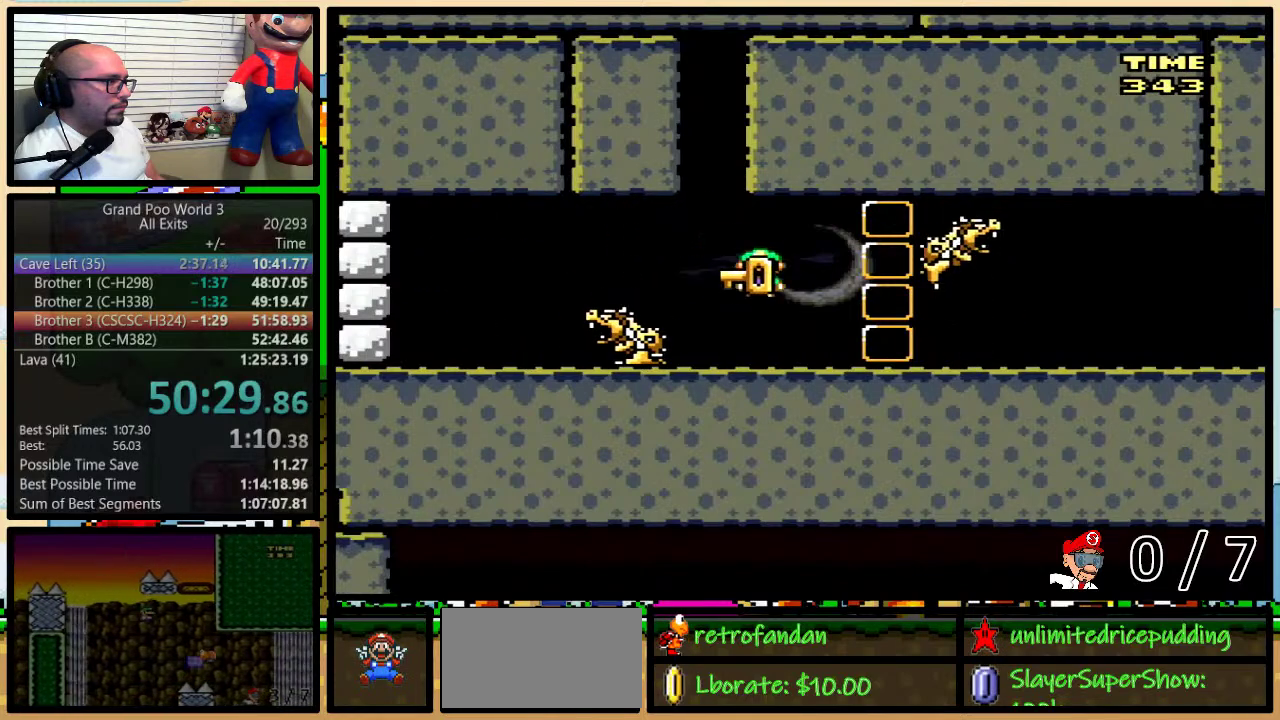
{"buttons": ["A", "X", "DPAD_UP", "DPAD_RIGHT"], "events": [[33, "DPAD_LEFT", "up"], [67, "DPAD_RIGHT", "down"], [117, "DPAD_UP", "down"], [217, "A", "down"]]}
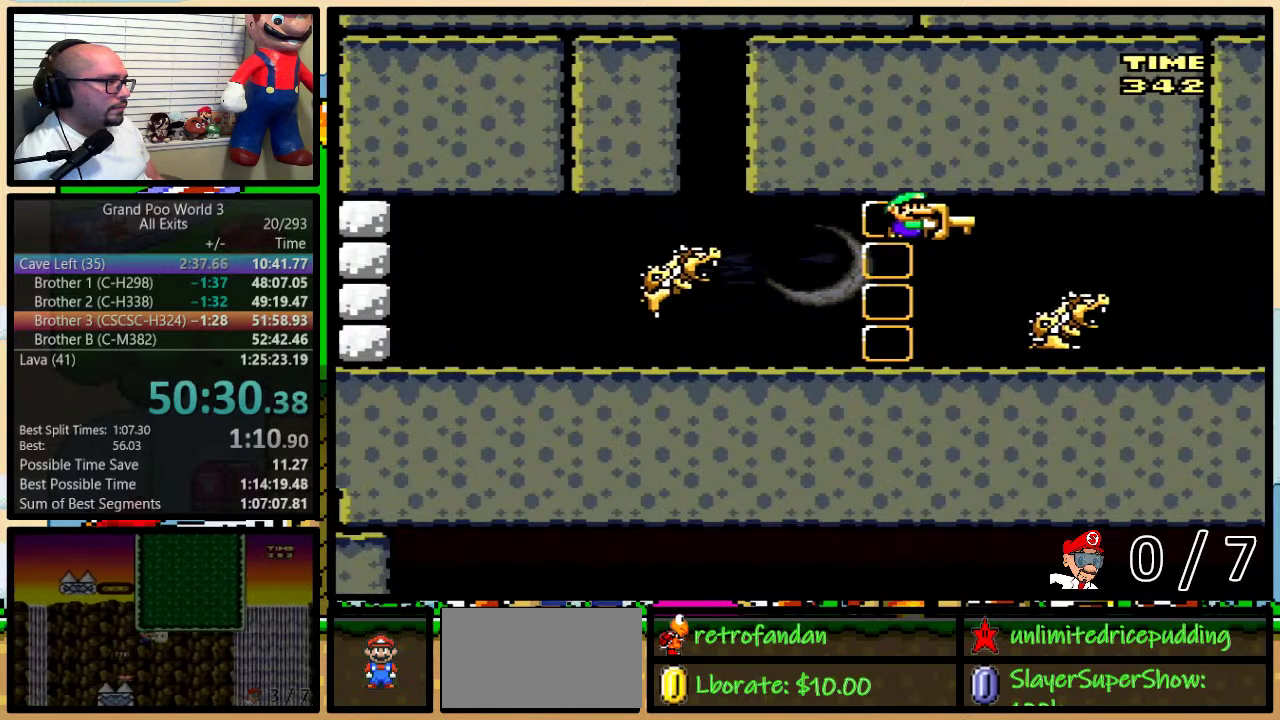
{"buttons": ["A", "X", "DPAD_RIGHT"], "events": [[133, "DPAD_UP", "up"]]}
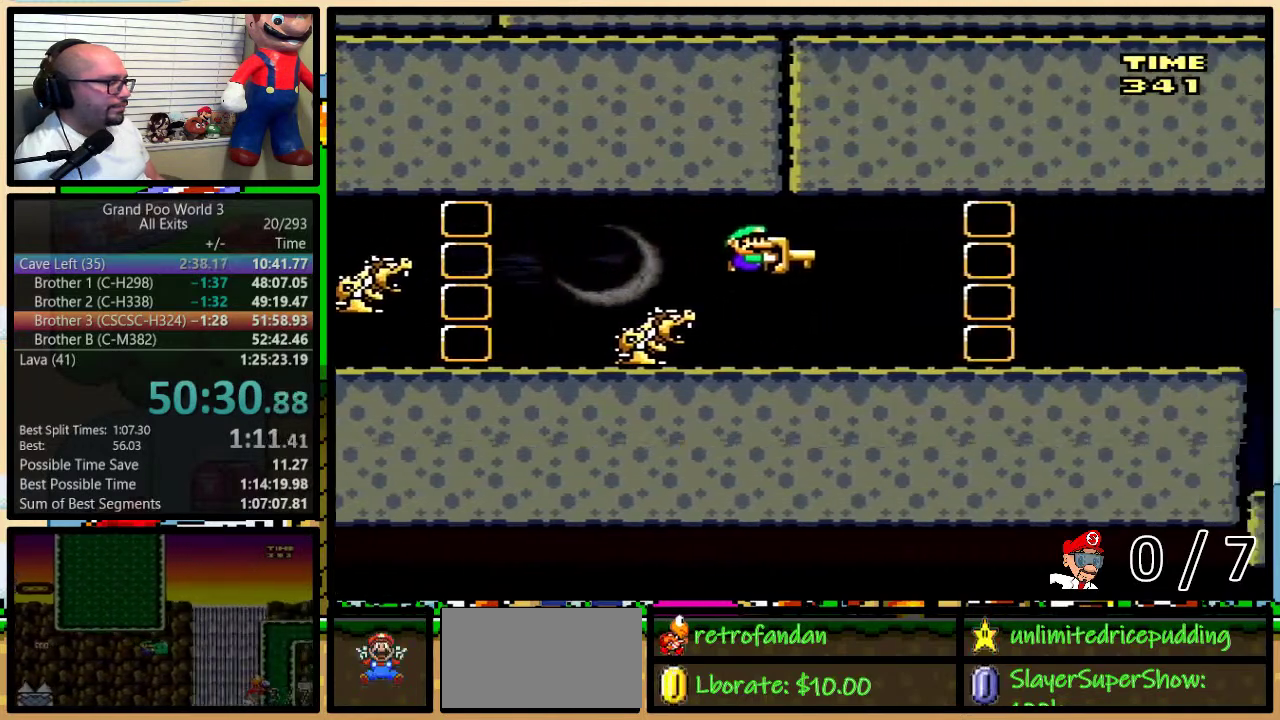
{"buttons": ["X", "DPAD_UP", "DPAD_RIGHT"], "events": [[350, "A", "up"], [450, "DPAD_UP", "down"]]}
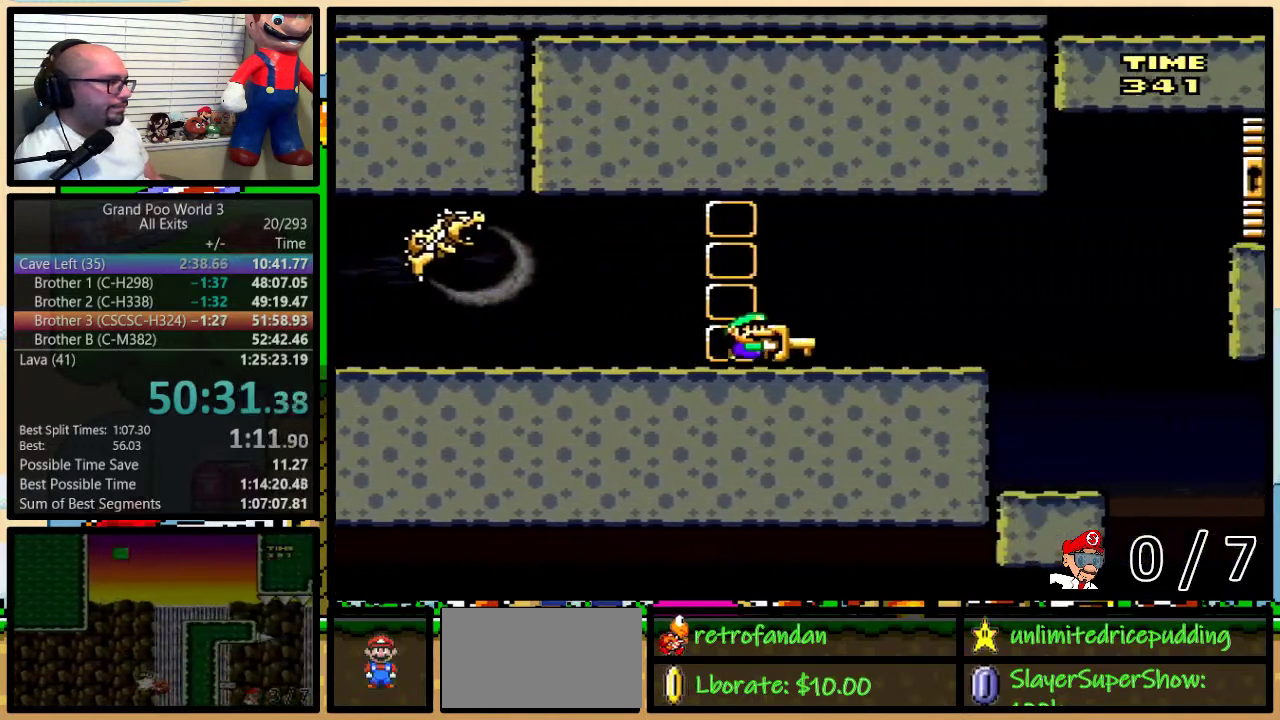
{"buttons": ["B", "Y", "DPAD_UP", "DPAD_RIGHT"], "events": [[33, "Y", "down"], [67, "X", "up"], [417, "B", "down"]]}
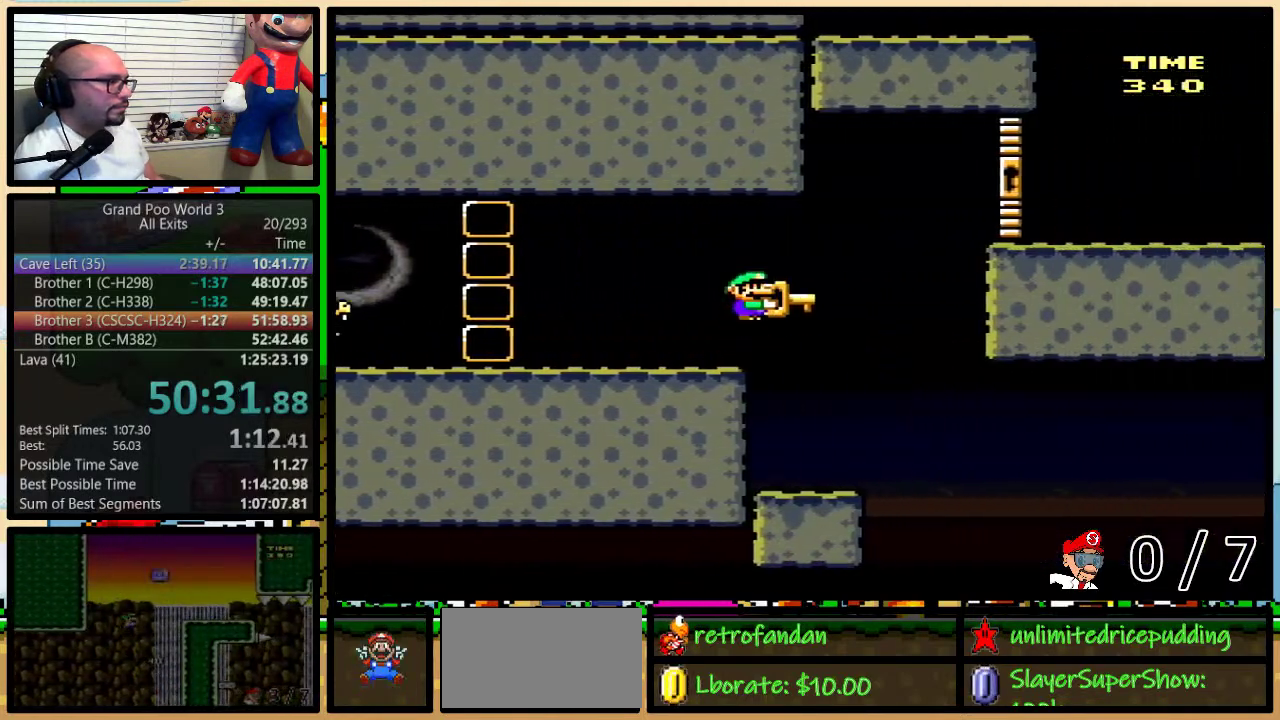
{"buttons": ["Y", "DPAD_RIGHT"], "events": [[33, "B", "up"], [133, "B", "down"], [317, "B", "up"], [350, "DPAD_UP", "up"]]}
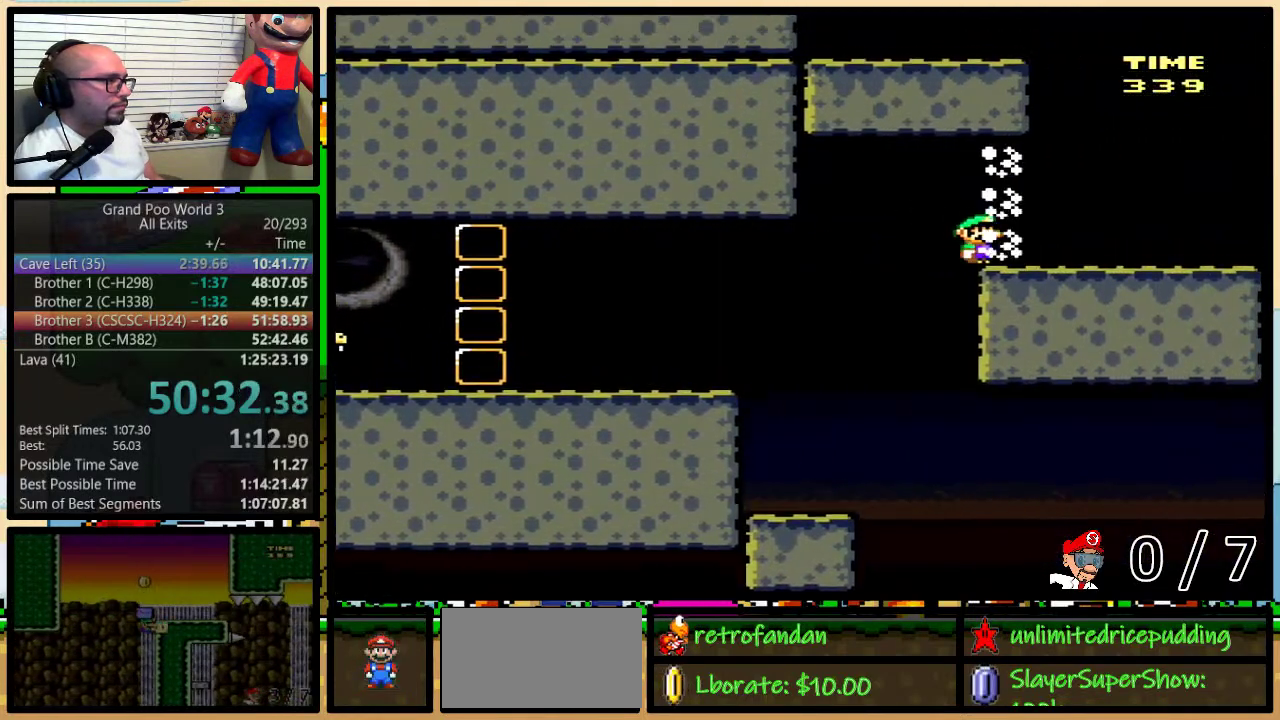
{"buttons": ["B", "Y", "DPAD_LEFT"], "events": [[67, "B", "down"], [133, "DPAD_RIGHT", "up"], [167, "DPAD_LEFT", "down"], [283, "DPAD_LEFT", "up"], [400, "DPAD_LEFT", "down"]]}
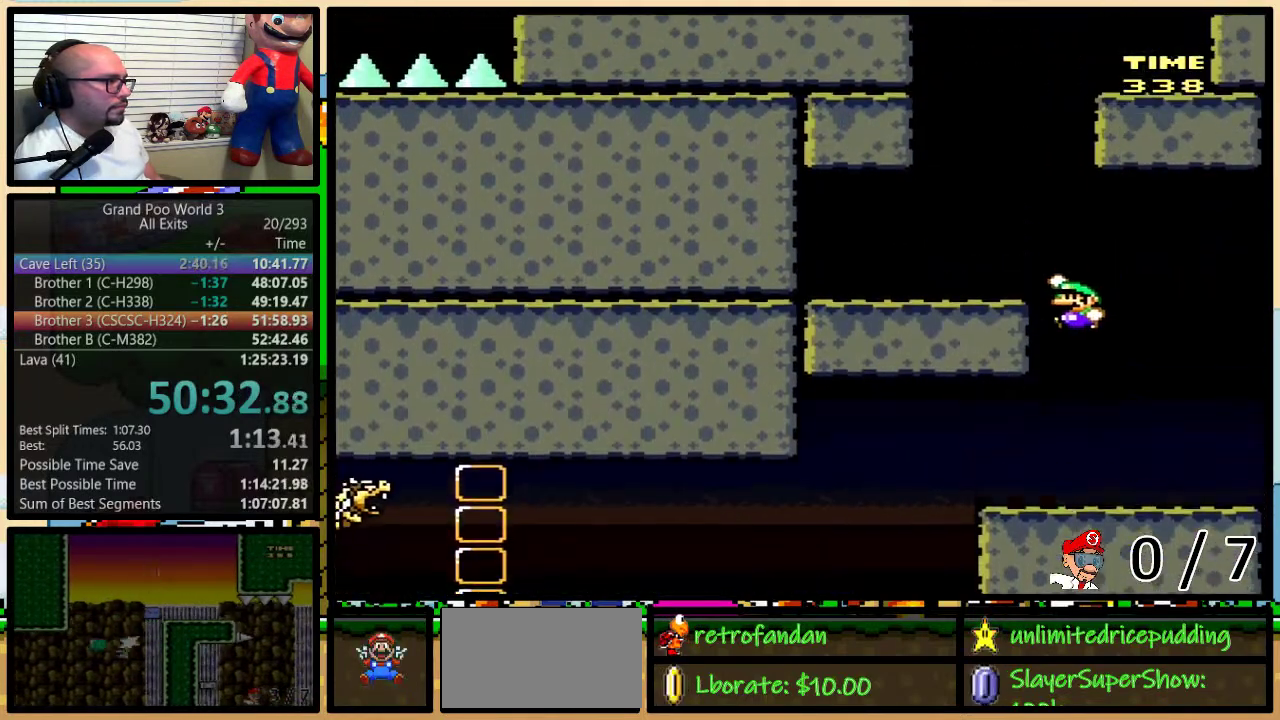
{"buttons": ["B", "Y"], "events": [[33, "DPAD_LEFT", "up"], [100, "B", "up"], [100, "DPAD_LEFT", "down"], [233, "DPAD_UP", "down"], [300, "B", "down"], [300, "DPAD_LEFT", "up"], [300, "DPAD_RIGHT", "down"], [300, "DPAD_UP", "up"], [467, "DPAD_RIGHT", "up"]]}
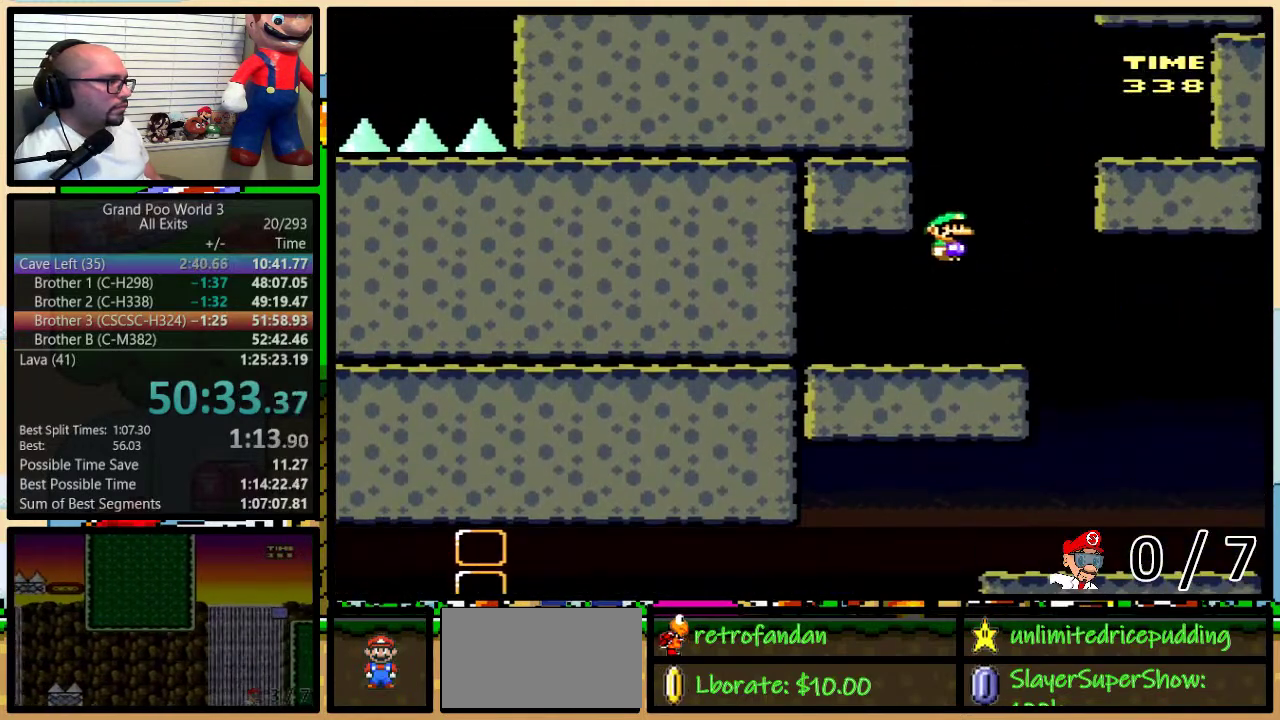
{"buttons": ["Y", "DPAD_LEFT"], "events": [[83, "DPAD_RIGHT", "down"], [83, "DPAD_UP", "down"], [367, "DPAD_UP", "up"], [417, "DPAD_DOWN", "down"], [417, "DPAD_RIGHT", "up"], [467, "DPAD_DOWN", "up"], [467, "DPAD_LEFT", "down"], [500, "B", "up"]]}
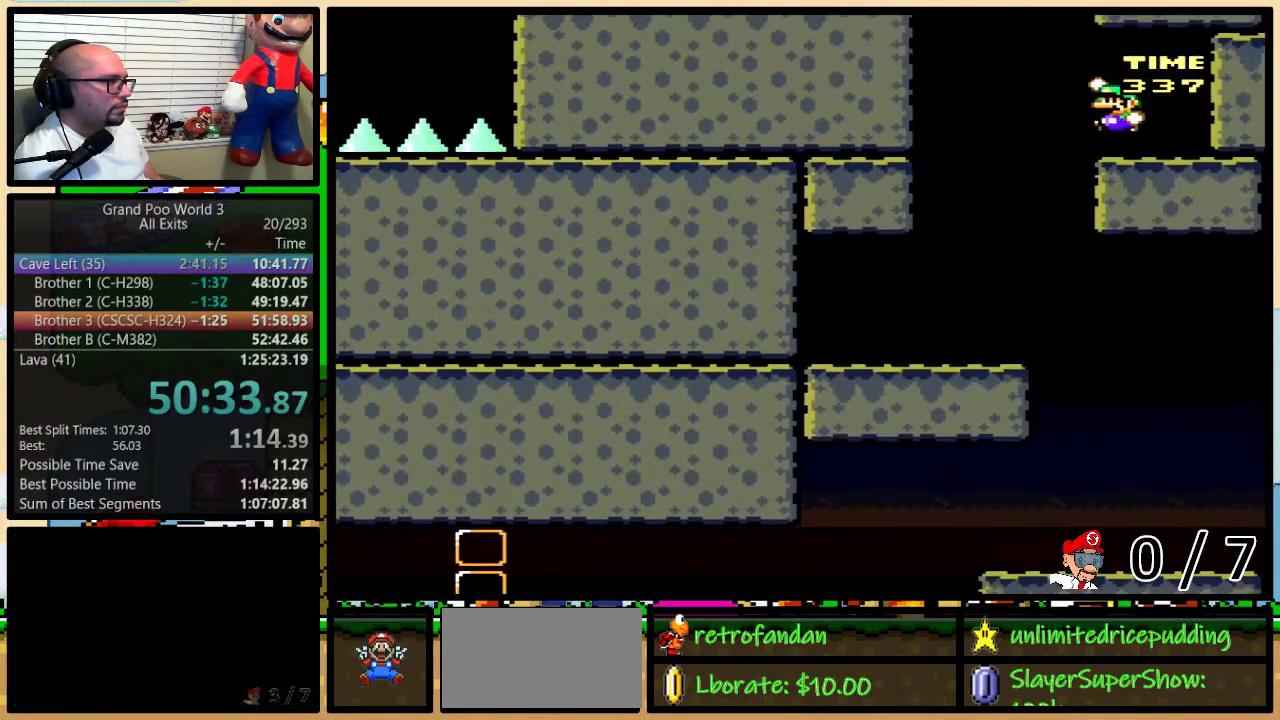
{"buttons": ["B", "Y", "DPAD_LEFT"], "events": [[233, "B", "down"], [333, "DPAD_LEFT", "up"], [333, "DPAD_RIGHT", "down"], [400, "DPAD_RIGHT", "up"], [467, "DPAD_LEFT", "down"]]}
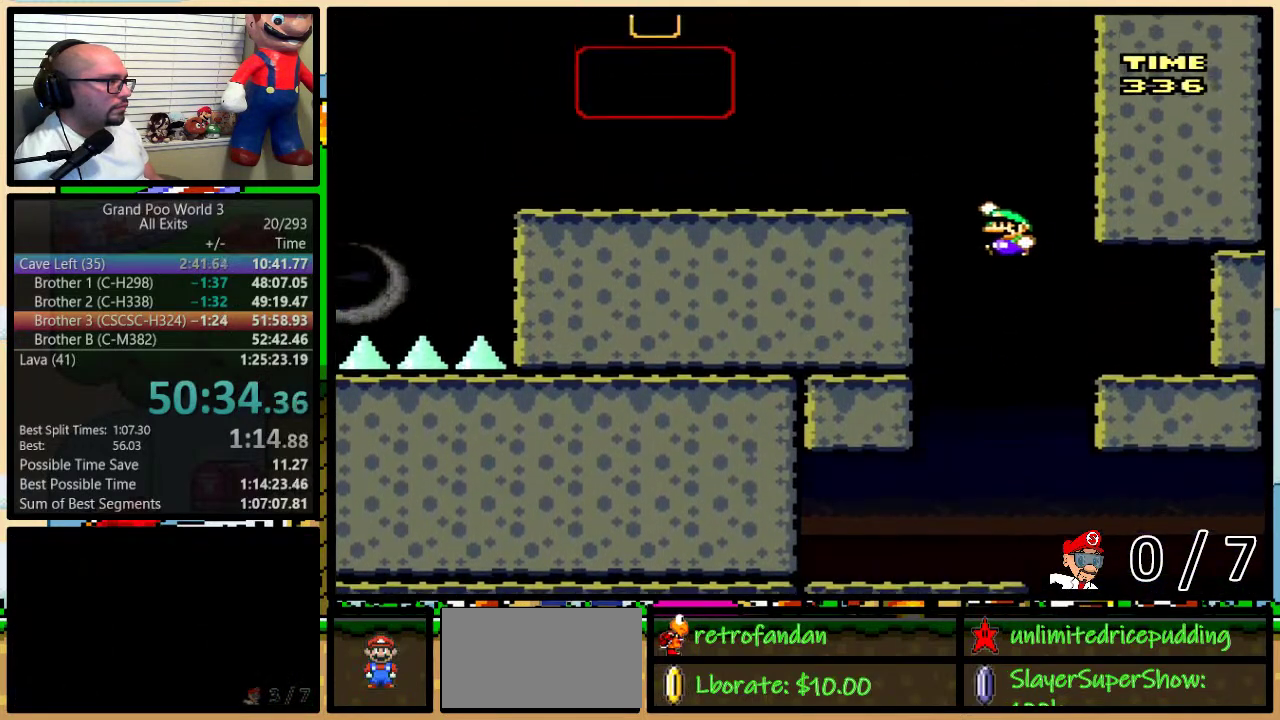
{"buttons": ["Y", "DPAD_RIGHT"], "events": [[233, "B", "up"], [233, "DPAD_LEFT", "up"], [233, "DPAD_RIGHT", "down"]]}
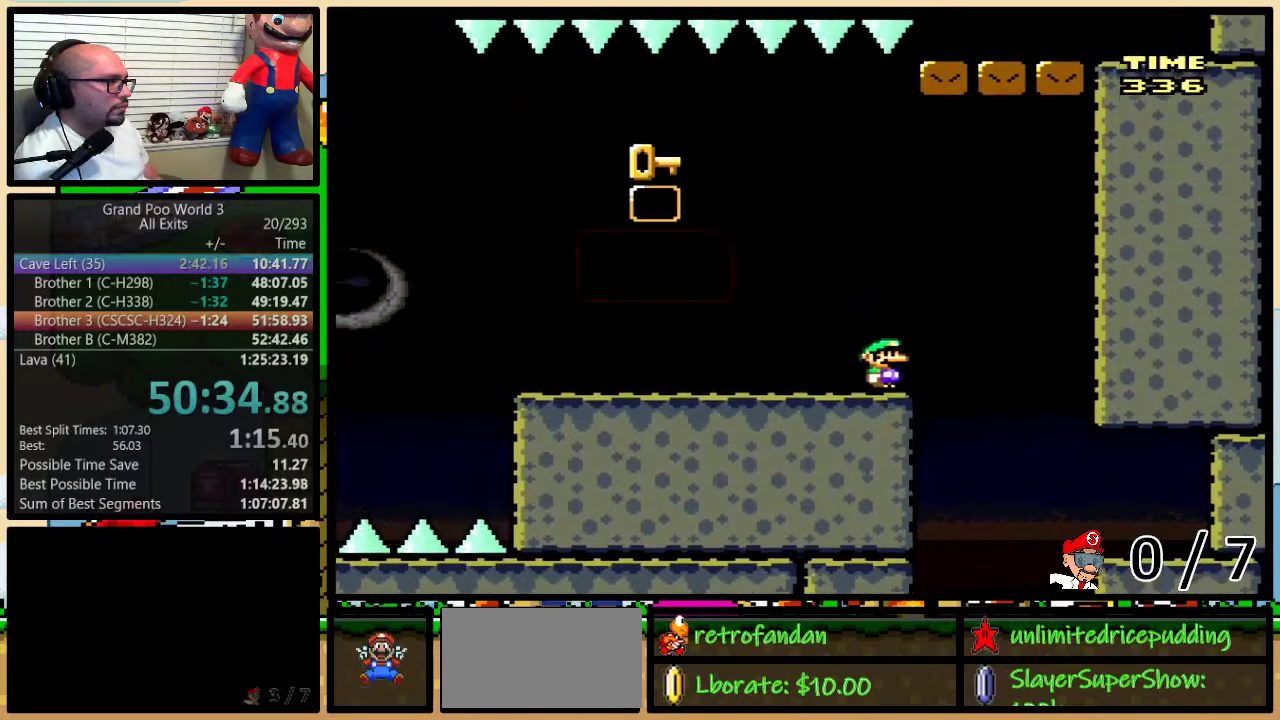
{"buttons": ["B", "Y", "DPAD_LEFT"], "events": [[17, "DPAD_UP", "down"], [50, "B", "down"], [83, "DPAD_LEFT", "down"], [83, "DPAD_RIGHT", "up"], [83, "DPAD_UP", "up"]]}
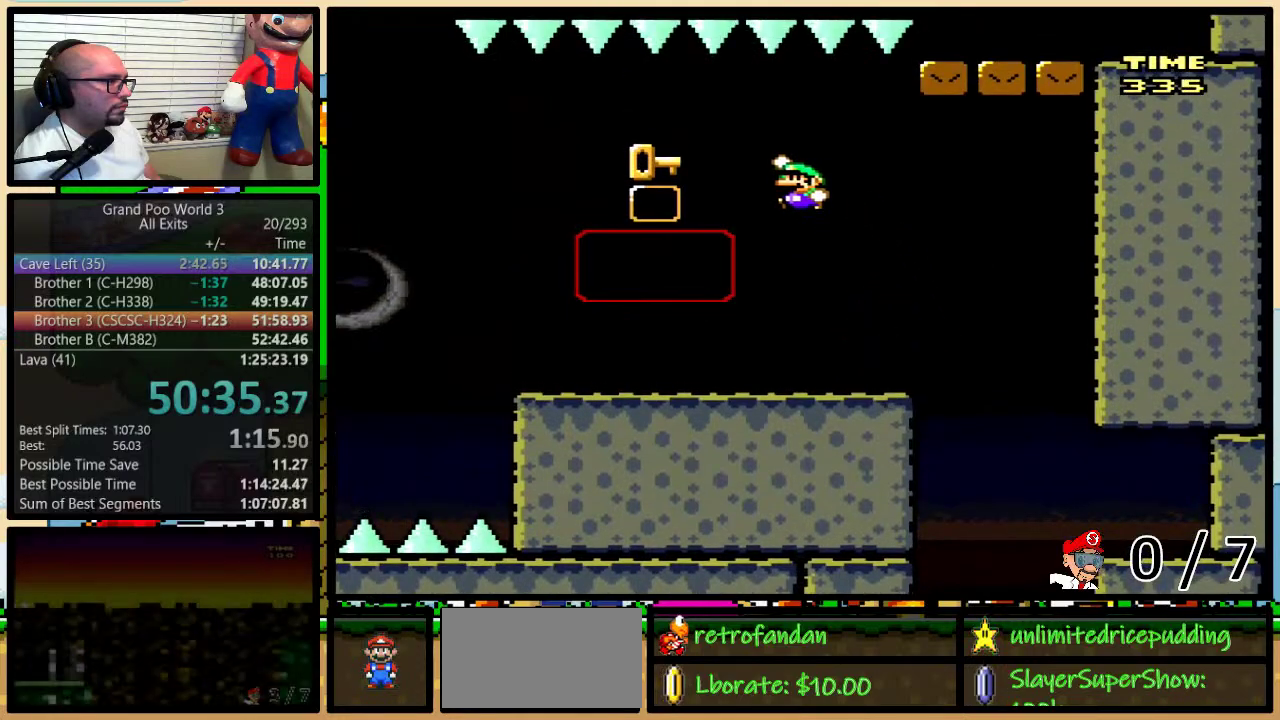
{"buttons": ["B", "Y", "DPAD_LEFT"], "events": [[200, "DPAD_LEFT", "up"], [300, "B", "up"], [300, "Y", "up"], [367, "B", "down"], [367, "DPAD_LEFT", "down"], [367, "Y", "down"]]}
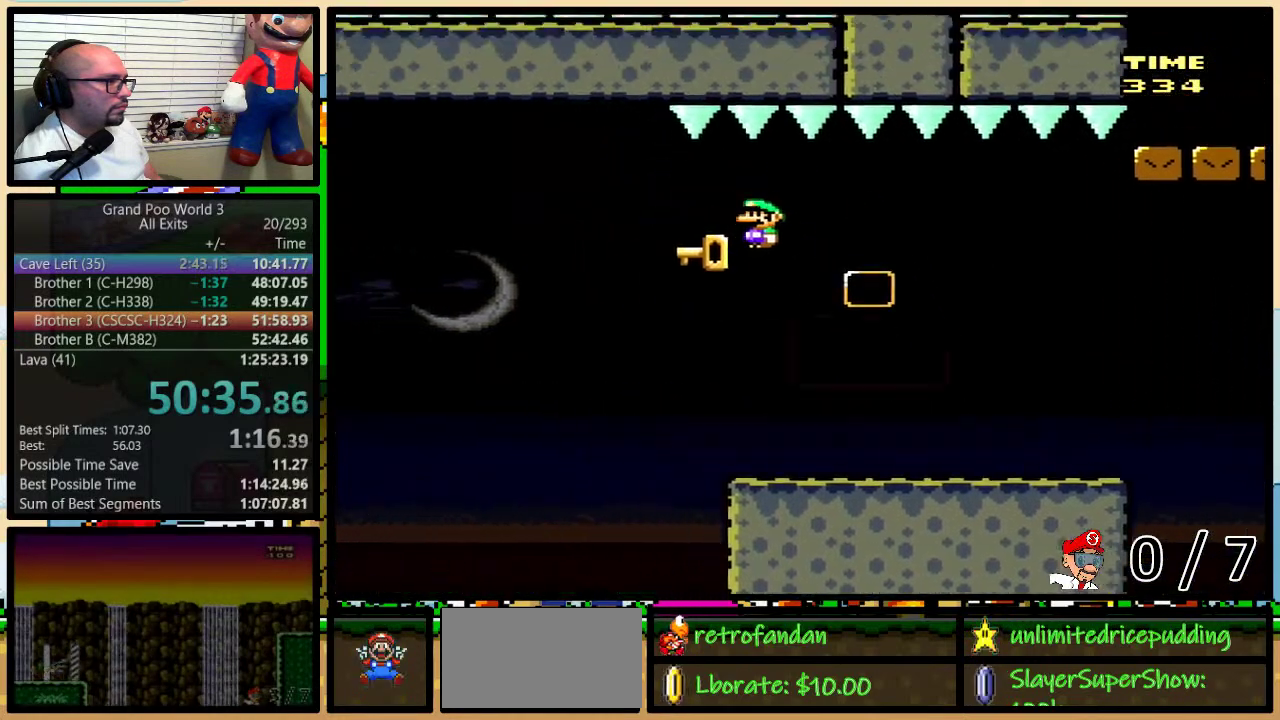
{"buttons": ["DPAD_LEFT"], "events": [[367, "Y", "up"], [400, "B", "up"]]}
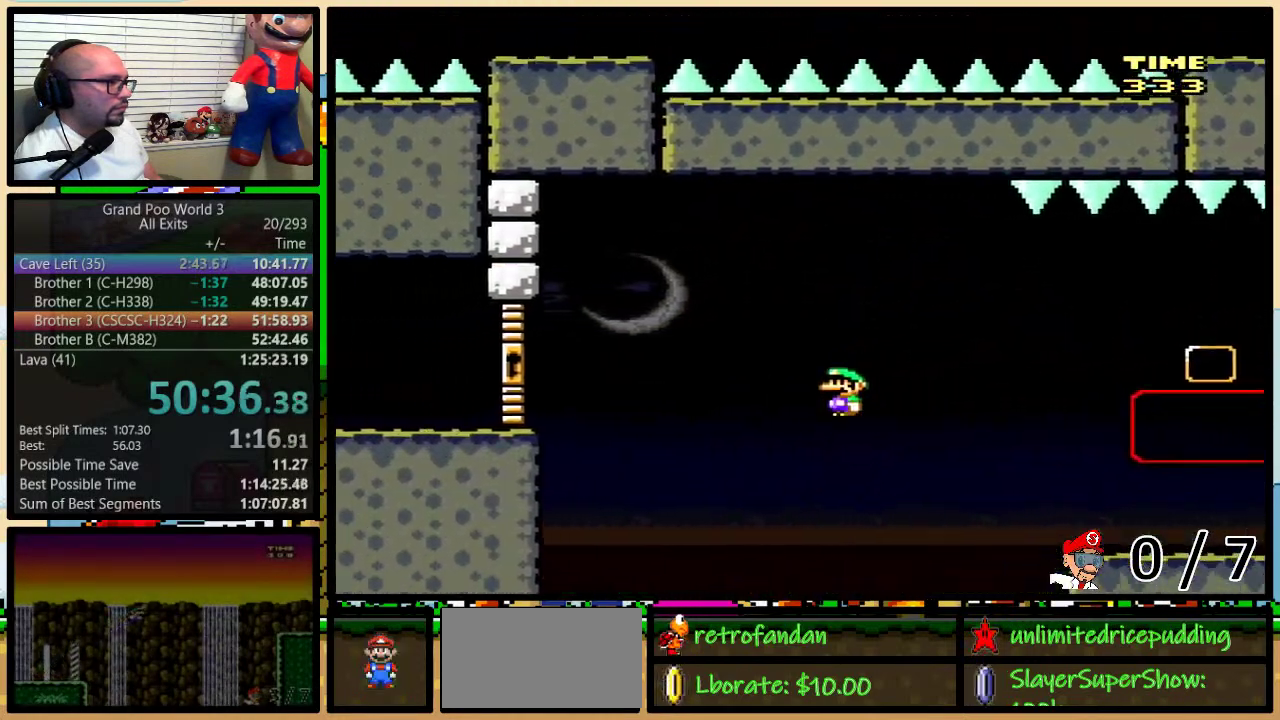
{"buttons": ["B", "Y", "DPAD_RIGHT"], "events": [[367, "B", "down"], [367, "Y", "down"], [400, "DPAD_LEFT", "up"], [400, "DPAD_RIGHT", "down"]]}
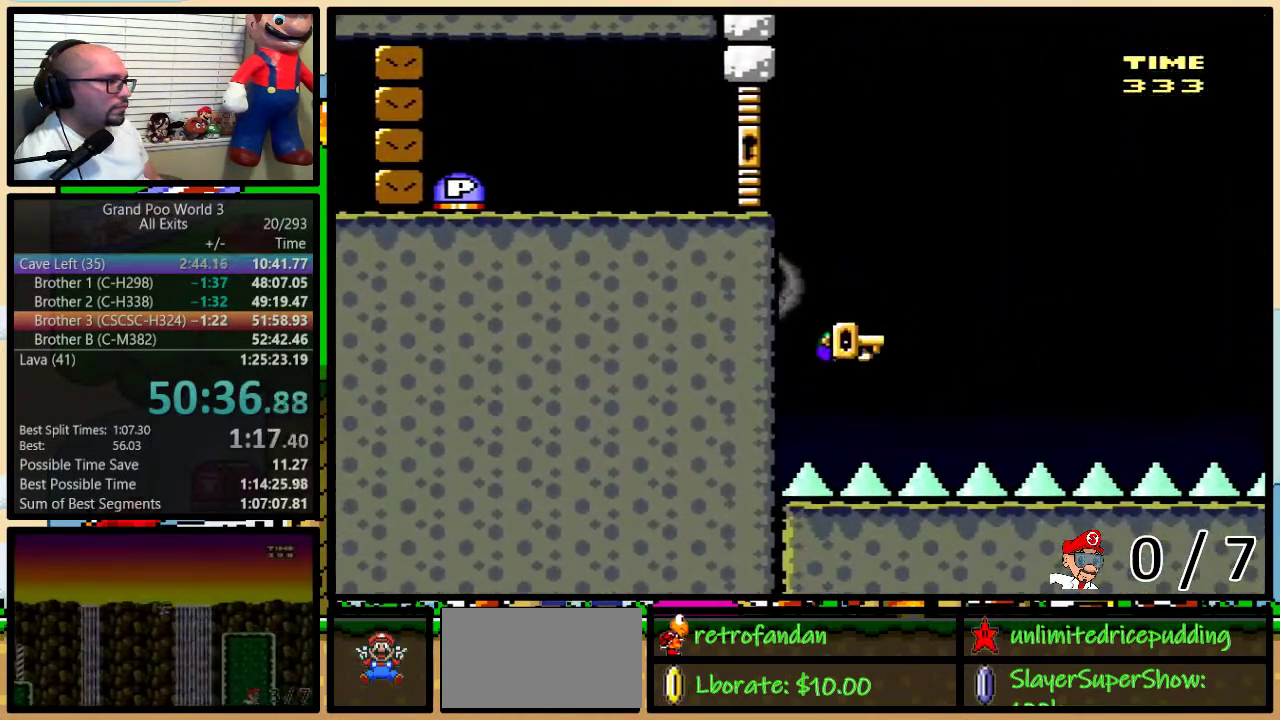
{"buttons": ["B", "Y", "DPAD_LEFT"], "events": [[117, "DPAD_LEFT", "down"], [117, "DPAD_RIGHT", "up"], [250, "DPAD_LEFT", "up"], [300, "DPAD_LEFT", "down"]]}
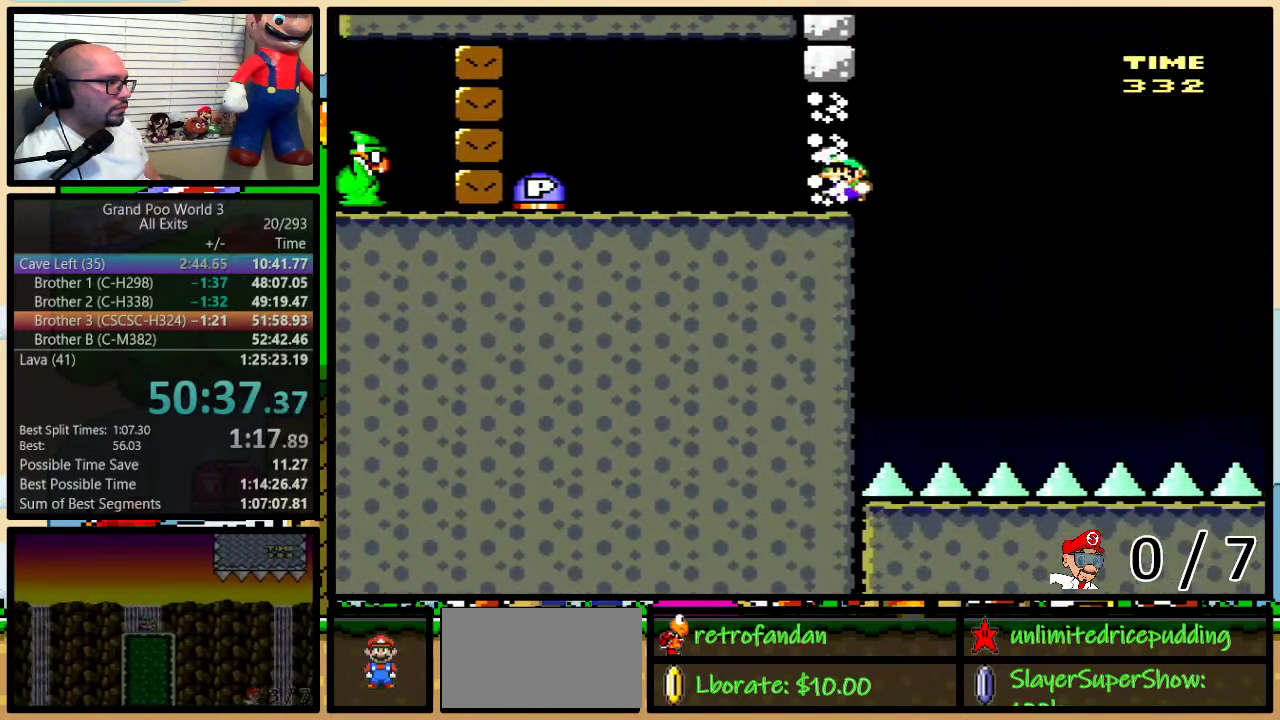
{"buttons": ["A", "X", "DPAD_LEFT"], "events": [[17, "B", "up"], [50, "X", "down"], [50, "Y", "up"], [417, "A", "down"]]}
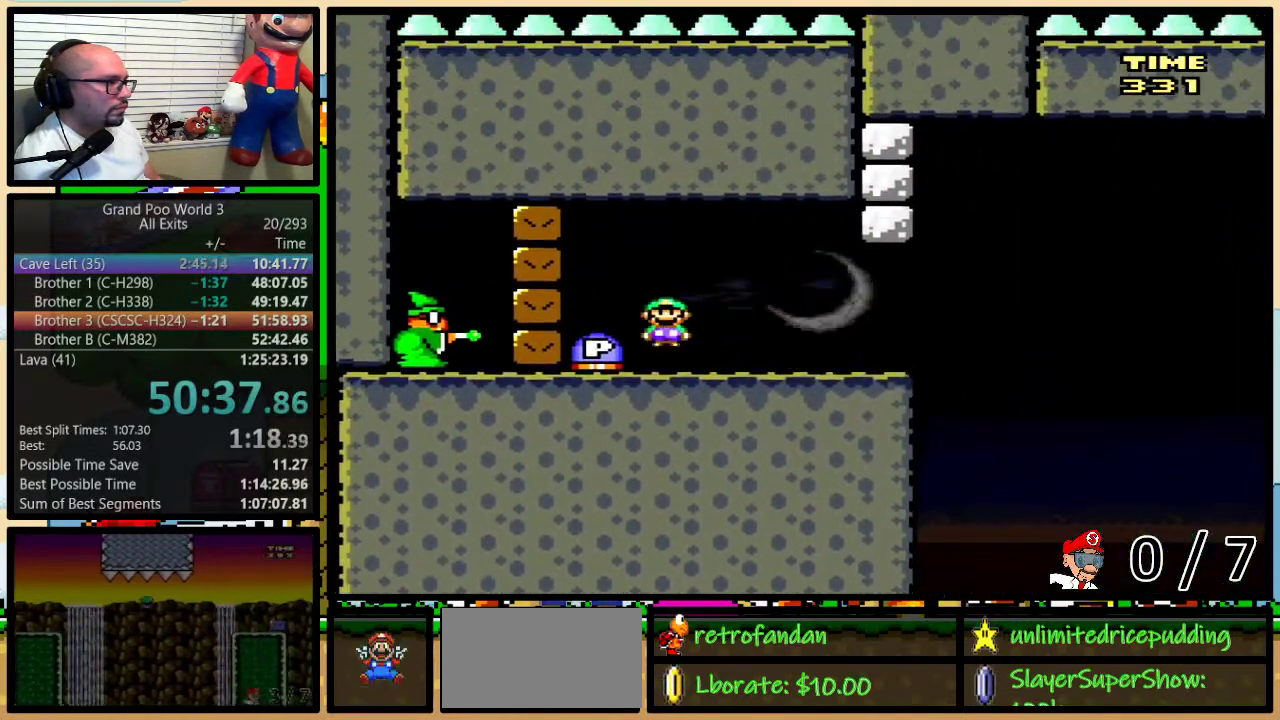
{"buttons": [], "events": [[17, "A", "up"], [150, "X", "up"], [183, "DPAD_LEFT", "up"], [267, "DPAD_RIGHT", "down"], [450, "DPAD_RIGHT", "up"]]}
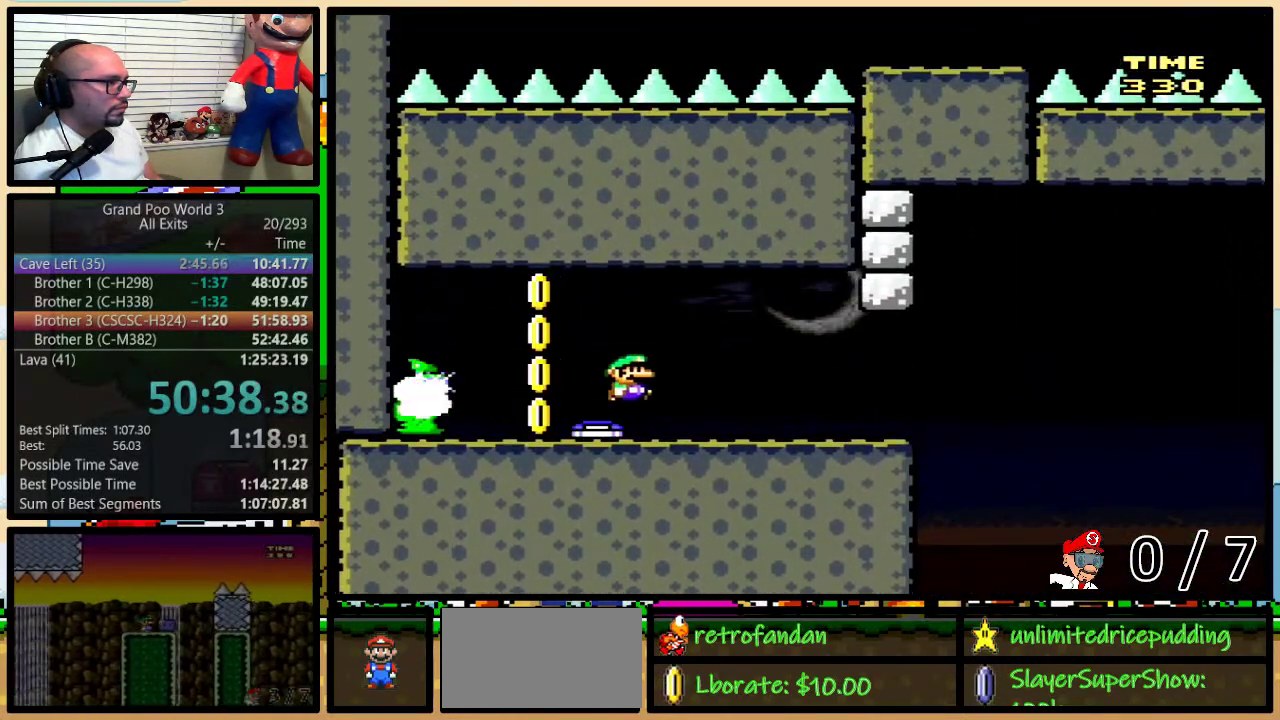
{"buttons": ["Y"], "events": [[250, "DPAD_RIGHT", "down"], [367, "DPAD_RIGHT", "up"], [367, "Y", "down"]]}
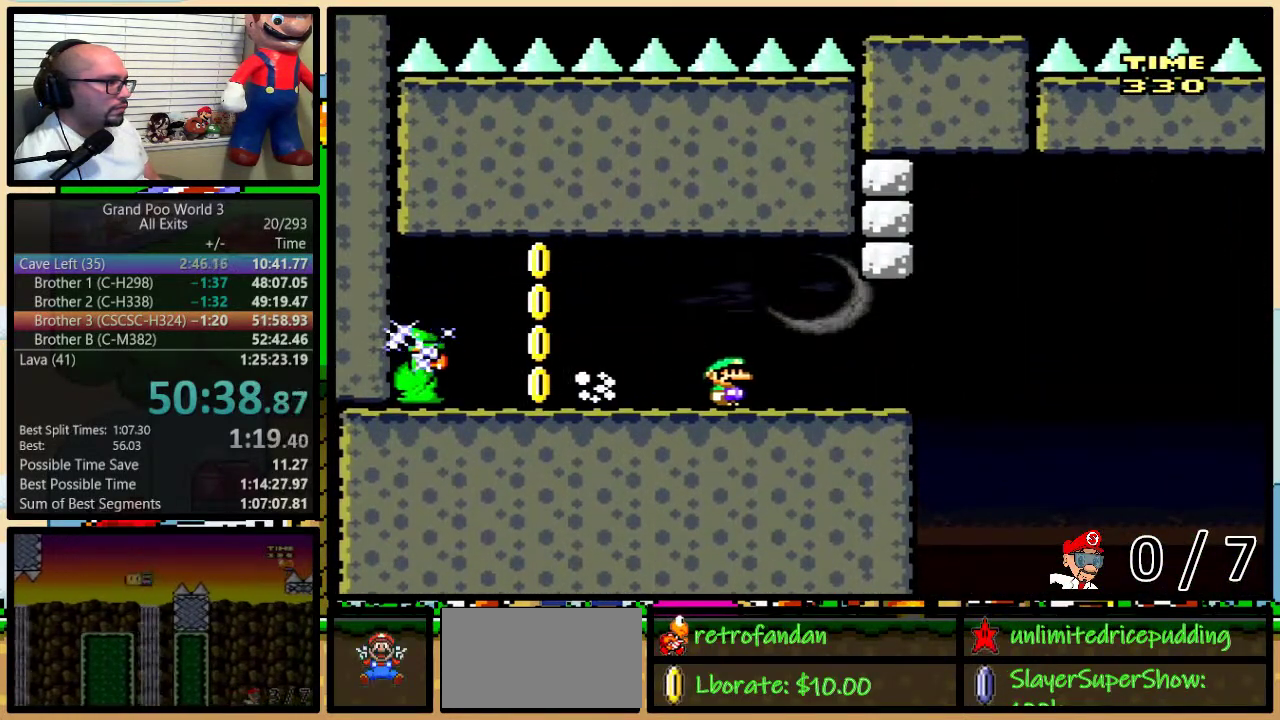
{"buttons": ["Y", "DPAD_RIGHT"], "events": [[250, "DPAD_RIGHT", "down"], [333, "DPAD_RIGHT", "up"], [400, "DPAD_RIGHT", "down"], [433, "DPAD_UP", "down"], [500, "DPAD_UP", "up"]]}